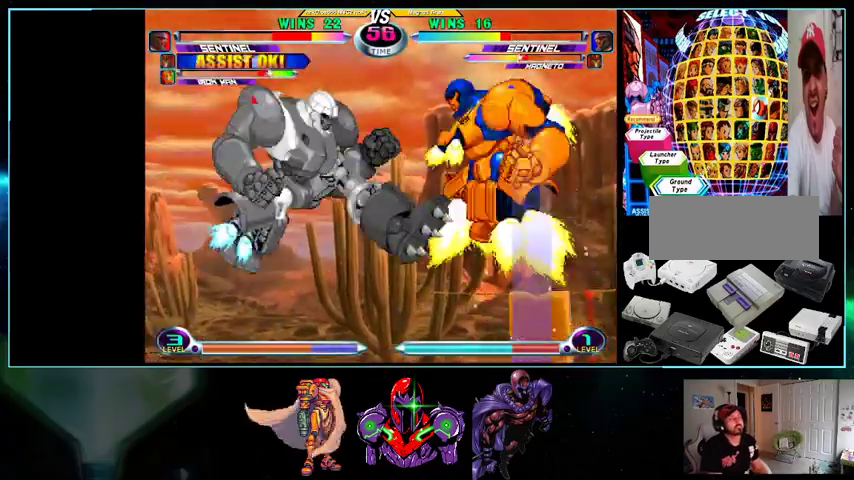
Gameplay with a controller (Nintendo layout); each line is a JSON object with the inputs held at the frame after it. "events" lists button and stick changes between this image and that frame as [ms after this image, input, new state], when the widget could be followed in between. Not read: L3 R3.
{"buttons": ["A", "R1", "DPAD_UP", "DPAD_LEFT"], "events": [[33, "A", "down"], [100, "A", "up"], [200, "DPAD_LEFT", "up"], [200, "DPAD_RIGHT", "down"], [233, "A", "down"], [233, "B", "down"], [233, "R1", "down"], [267, "A", "up"], [267, "B", "up"], [267, "DPAD_RIGHT", "up"], [267, "R1", "up"], [367, "A", "down"], [367, "R1", "down"], [433, "A", "up"], [433, "R1", "up"], [500, "A", "down"], [500, "DPAD_LEFT", "down"], [500, "R1", "down"]]}
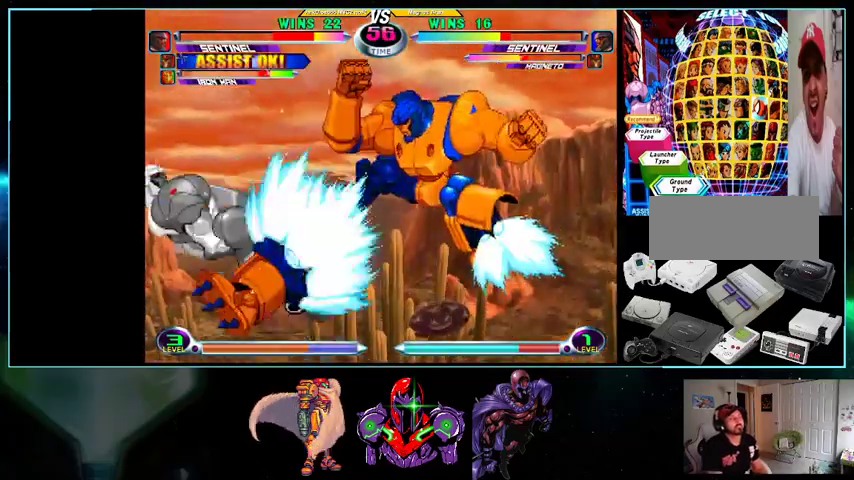
{"buttons": ["DPAD_UP"], "events": [[33, "A", "up"], [33, "R1", "up"], [100, "DPAD_DOWN", "down"], [100, "DPAD_LEFT", "up"], [167, "DPAD_LEFT", "down"], [200, "DPAD_DOWN", "up"], [300, "DPAD_LEFT", "up"], [300, "Y", "down"], [367, "Y", "up"]]}
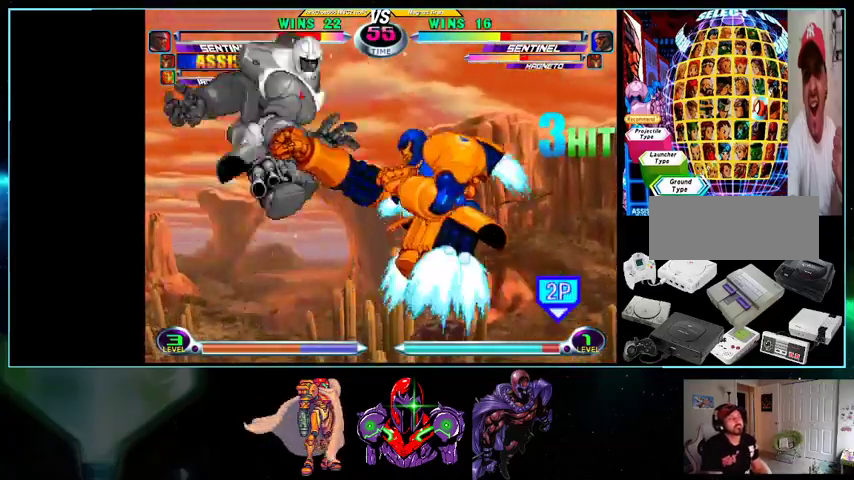
{"buttons": ["DPAD_UP", "DPAD_LEFT"], "events": [[100, "X", "down"], [100, "Y", "down"], [200, "X", "up"], [200, "Y", "up"], [300, "DPAD_LEFT", "down"]]}
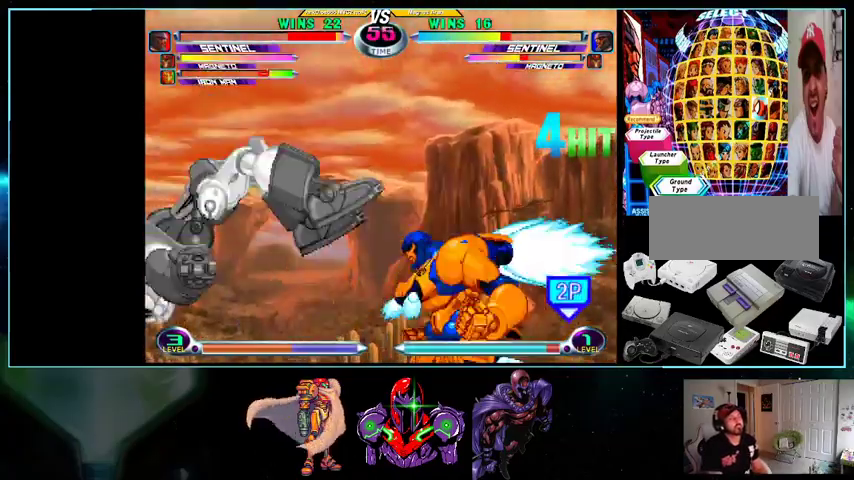
{"buttons": ["A", "B", "R1", "DPAD_RIGHT"]}
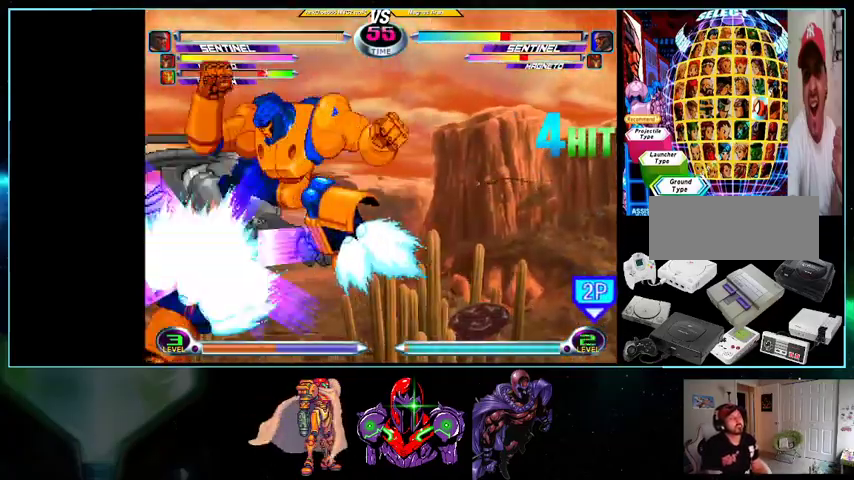
{"buttons": [], "events": [[33, "A", "up"], [33, "B", "up"], [33, "R1", "up"], [200, "A", "down"], [267, "A", "up"], [400, "Y", "down"], [433, "DPAD_RIGHT", "up"], [433, "Y", "up"]]}
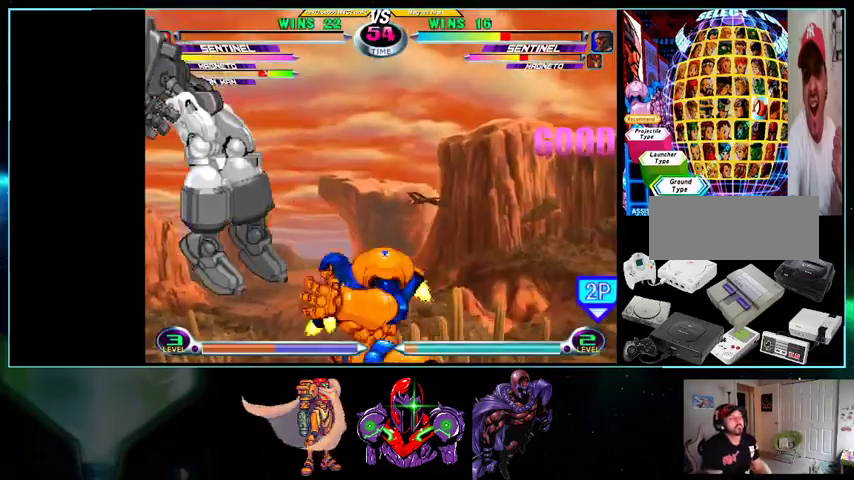
{"buttons": [], "events": [[300, "DPAD_LEFT", "down"], [333, "DPAD_LEFT", "up"], [400, "DPAD_LEFT", "down"], [500, "DPAD_LEFT", "up"]]}
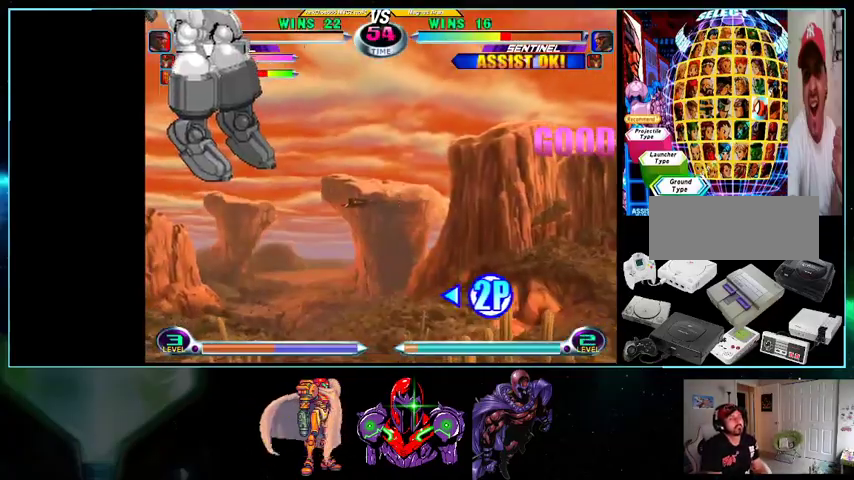
{"buttons": [], "events": [[33, "DPAD_LEFT", "down"], [100, "DPAD_LEFT", "up"], [200, "DPAD_LEFT", "down"], [267, "DPAD_DOWN", "down"], [267, "DPAD_LEFT", "up"], [300, "DPAD_DOWN", "up"], [400, "DPAD_LEFT", "down"], [433, "DPAD_LEFT", "up"]]}
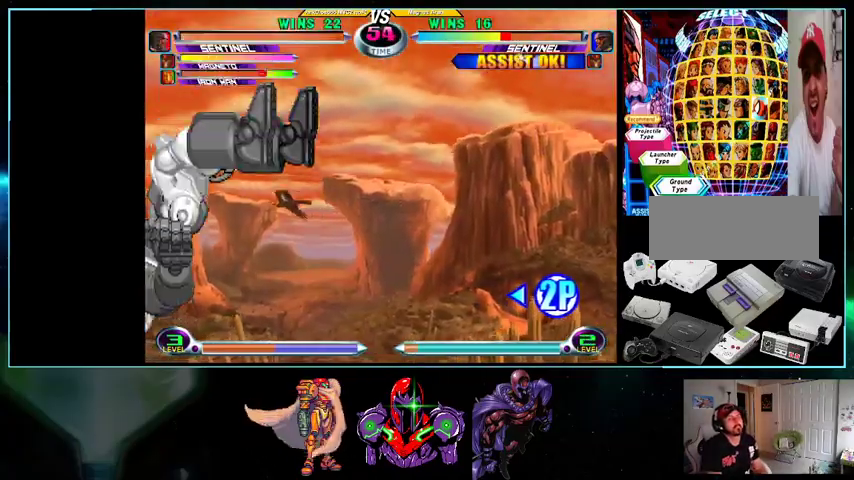
{"buttons": [], "events": []}
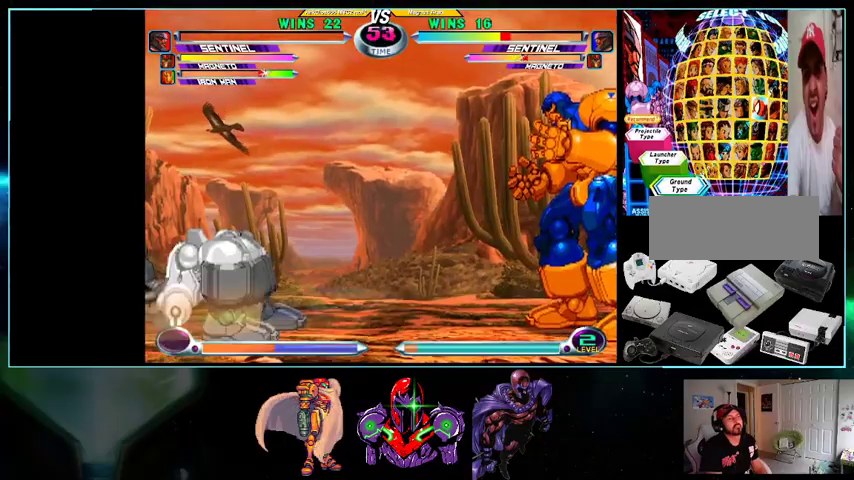
{"buttons": [], "events": [[233, "DPAD_LEFT", "down"], [300, "DPAD_LEFT", "up"], [333, "DPAD_LEFT", "down"], [500, "DPAD_LEFT", "up"]]}
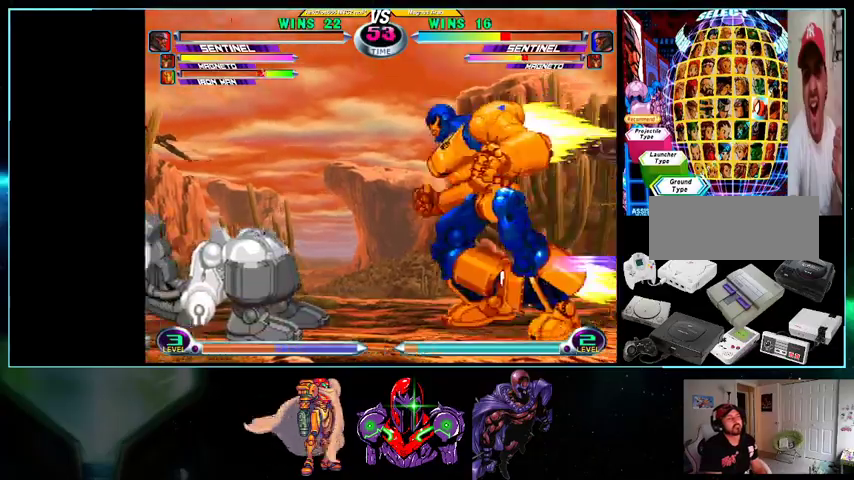
{"buttons": ["DPAD_DOWN", "DPAD_LEFT"], "events": [[33, "DPAD_RIGHT", "down"], [100, "DPAD_DOWN", "down"], [467, "DPAD_RIGHT", "up"], [500, "DPAD_LEFT", "down"]]}
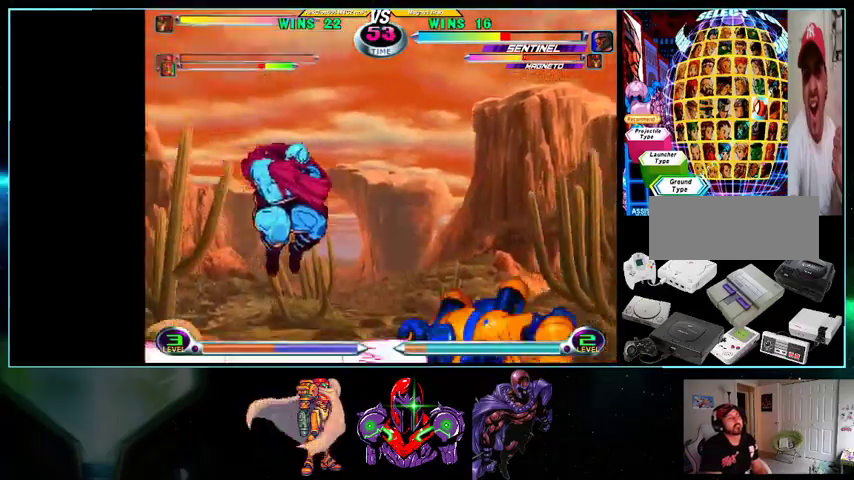
{"buttons": [], "events": [[33, "DPAD_DOWN", "up"], [100, "DPAD_LEFT", "up"], [100, "Y", "down"], [200, "DPAD_RIGHT", "down"], [200, "Y", "up"], [233, "DPAD_DOWN", "down"], [233, "DPAD_RIGHT", "up"], [300, "DPAD_LEFT", "down"], [367, "DPAD_DOWN", "up"], [433, "DPAD_LEFT", "up"]]}
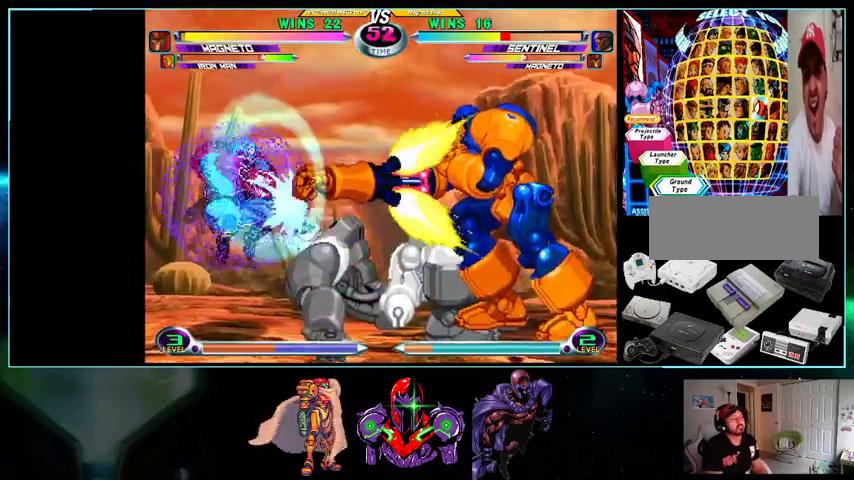
{"buttons": ["DPAD_LEFT"], "events": [[300, "DPAD_DOWN", "down"], [367, "DPAD_DOWN", "up"], [400, "DPAD_LEFT", "down"], [400, "DPAD_UP", "down"], [467, "A", "down"], [500, "A", "up"], [500, "DPAD_UP", "up"]]}
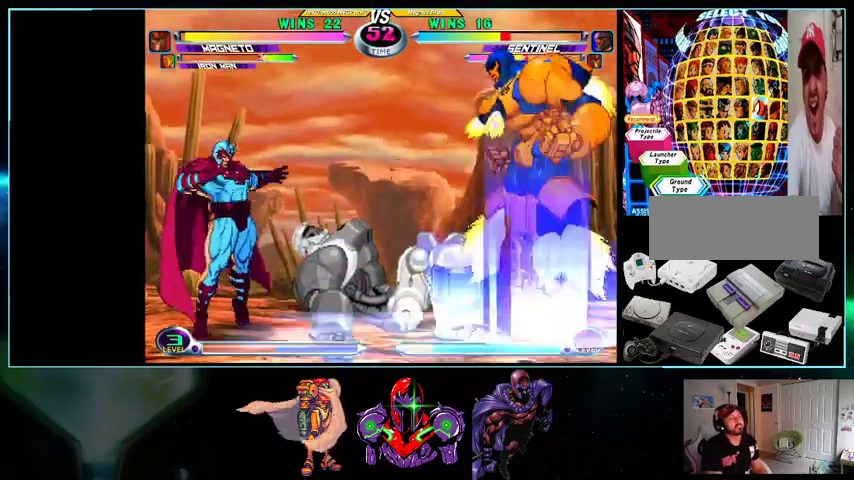
{"buttons": ["DPAD_LEFT"], "events": [[33, "DPAD_DOWN", "down"], [33, "DPAD_LEFT", "up"], [100, "DPAD_DOWN", "up"], [100, "DPAD_RIGHT", "down"], [133, "A", "down"], [133, "B", "down"], [133, "R1", "down"], [167, "B", "up"], [167, "DPAD_RIGHT", "up"], [167, "R1", "up"], [200, "A", "up"], [200, "DPAD_DOWN", "down"], [300, "DPAD_LEFT", "down"], [433, "DPAD_DOWN", "up"]]}